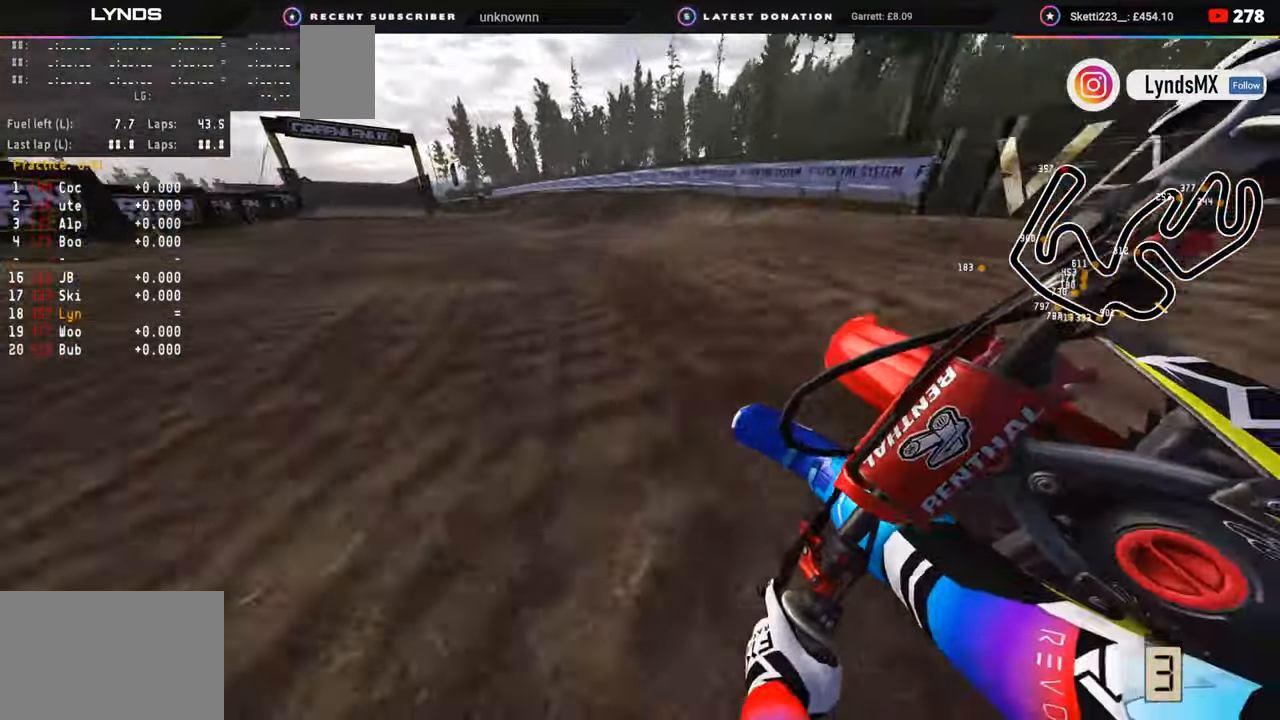
Gameplay with a controller (PlayStation layout); each line is a JSON object with the inputs held at the frame after it. "events" lists button and stick changes between this image and that frame as [ms after this image, input, new state], when the widget could be followed in between. Not read: L1.
{"buttons": ["R2", "R3"], "left_stick": "down-left", "right_stick": "center", "events": [[300, "right_stick", "down-right"], [483, "right_stick", "center"]]}
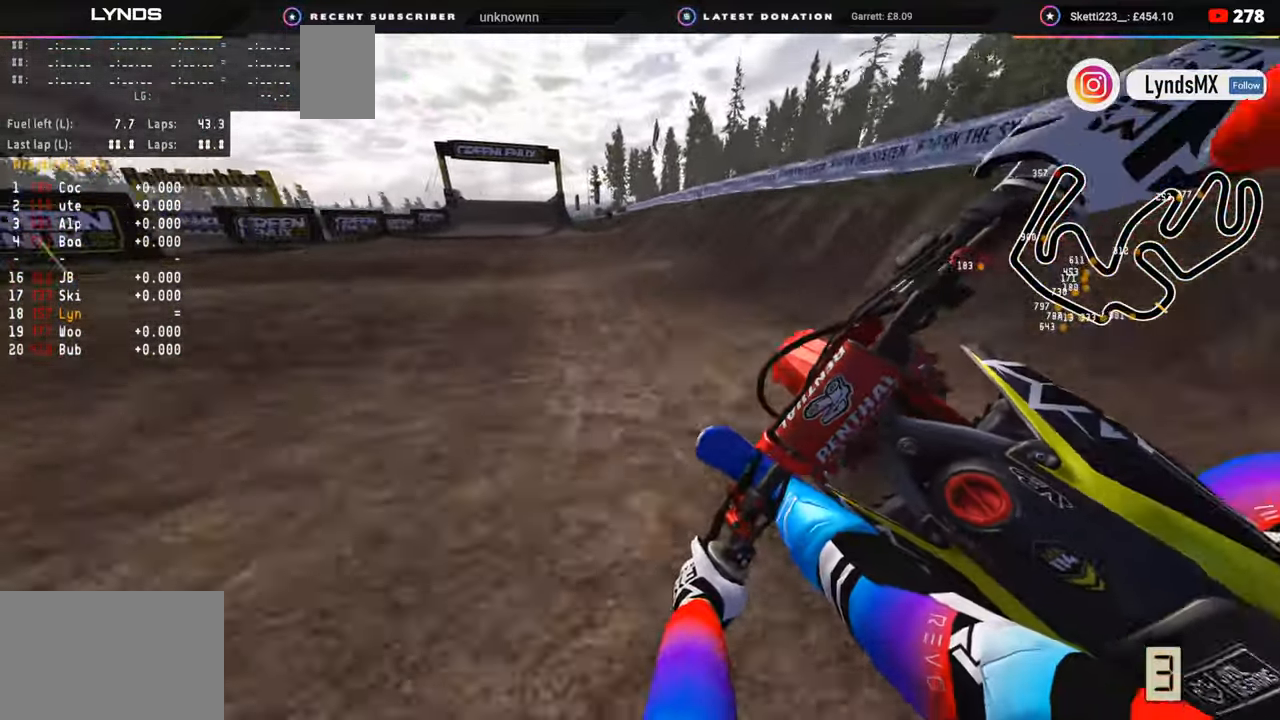
{"buttons": ["R2"], "left_stick": "right", "right_stick": "down-right", "events": [[400, "left_stick", "right"], [467, "R3", "up"], [467, "right_stick", "down-right"]]}
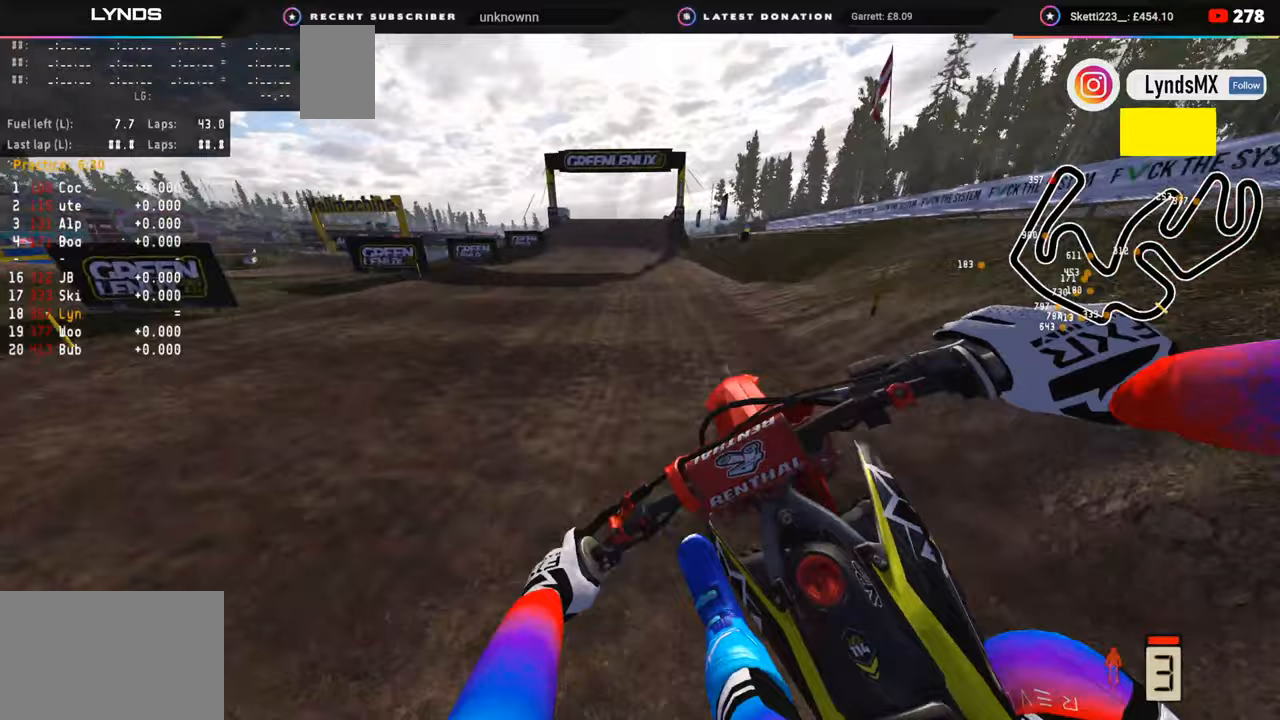
{"buttons": ["R2"], "left_stick": "up-right", "right_stick": "down", "events": [[133, "right_stick", "down"], [150, "left_stick", "up-right"]]}
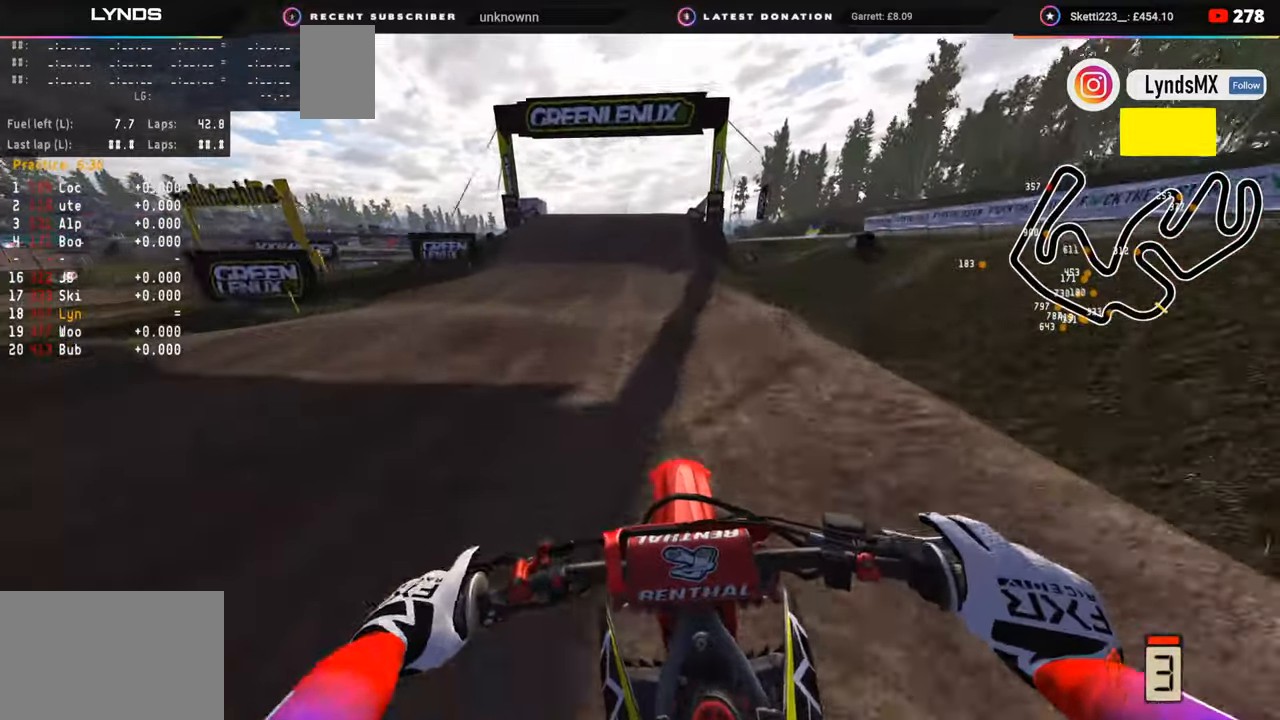
{"buttons": ["R2"], "left_stick": "center", "right_stick": "down", "events": [[100, "left_stick", "center"], [300, "R1", "down"], [350, "R1", "up"]]}
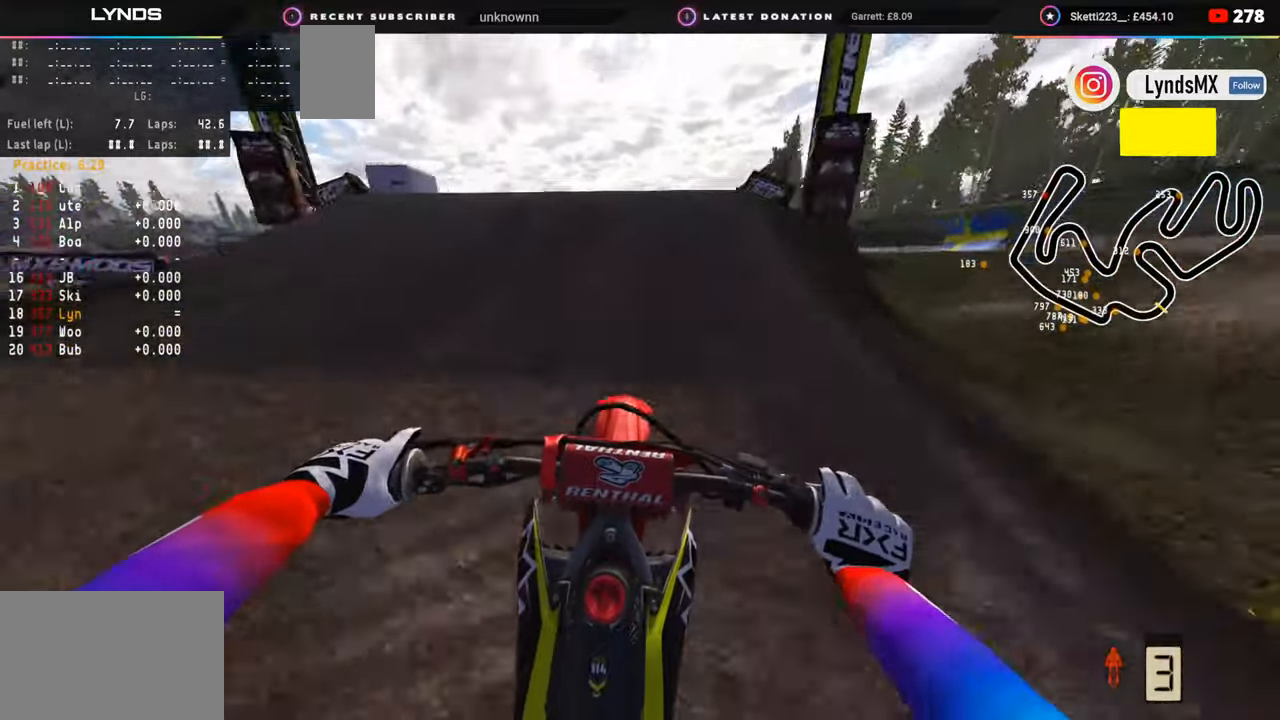
{"buttons": [], "left_stick": "center", "right_stick": "up", "events": [[83, "right_stick", "center"], [183, "right_stick", "up"], [500, "R2", "up"]]}
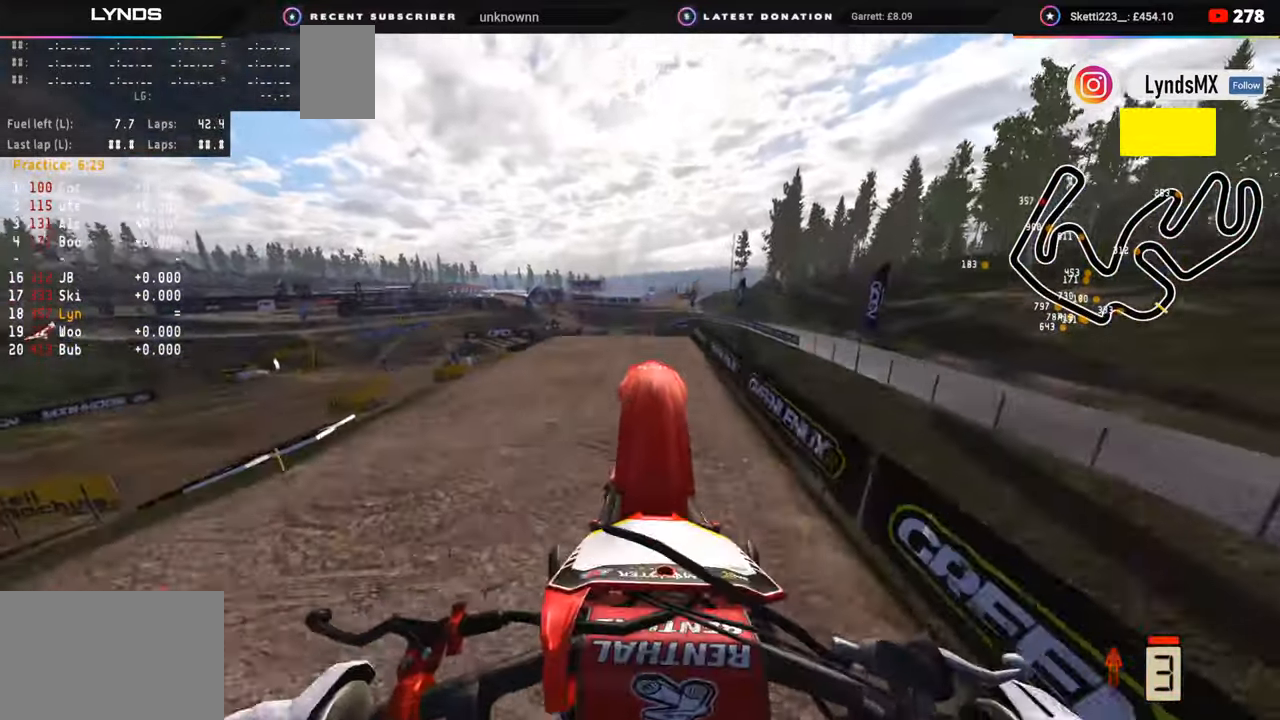
{"buttons": [], "left_stick": "center", "right_stick": "up", "events": []}
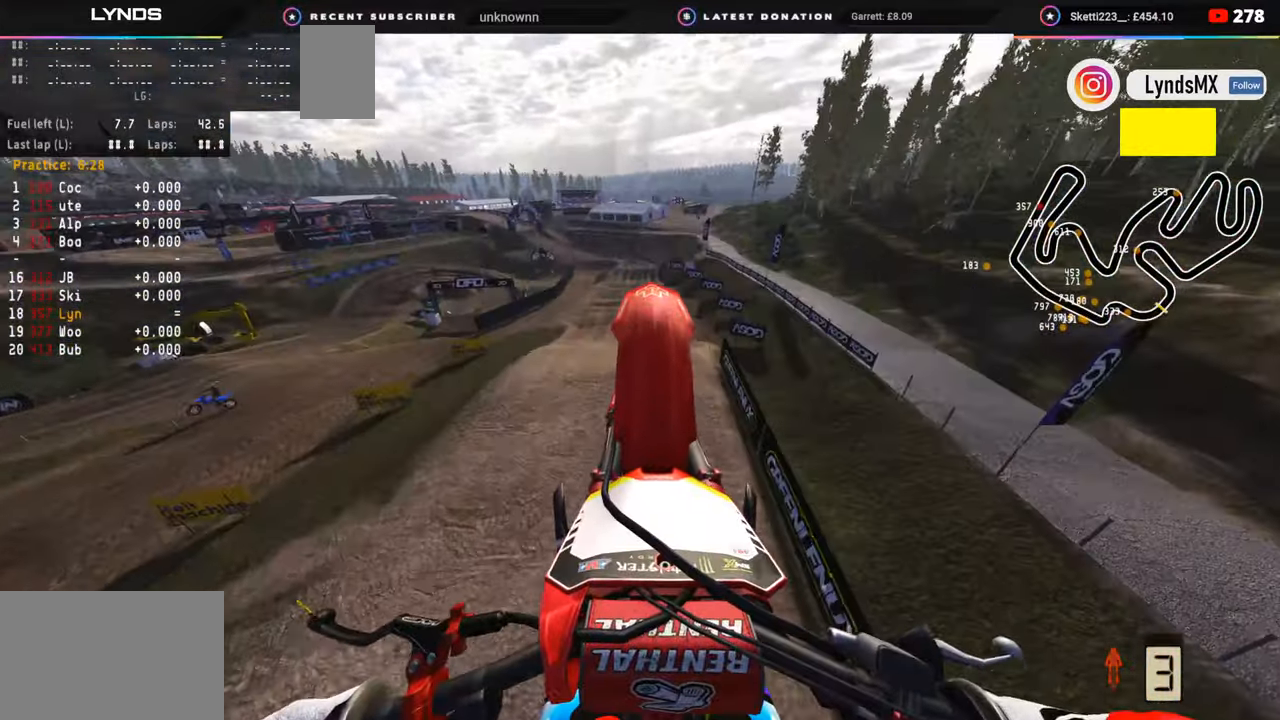
{"buttons": [], "left_stick": "center", "right_stick": "up", "events": [[83, "R2", "down"], [317, "R2", "up"]]}
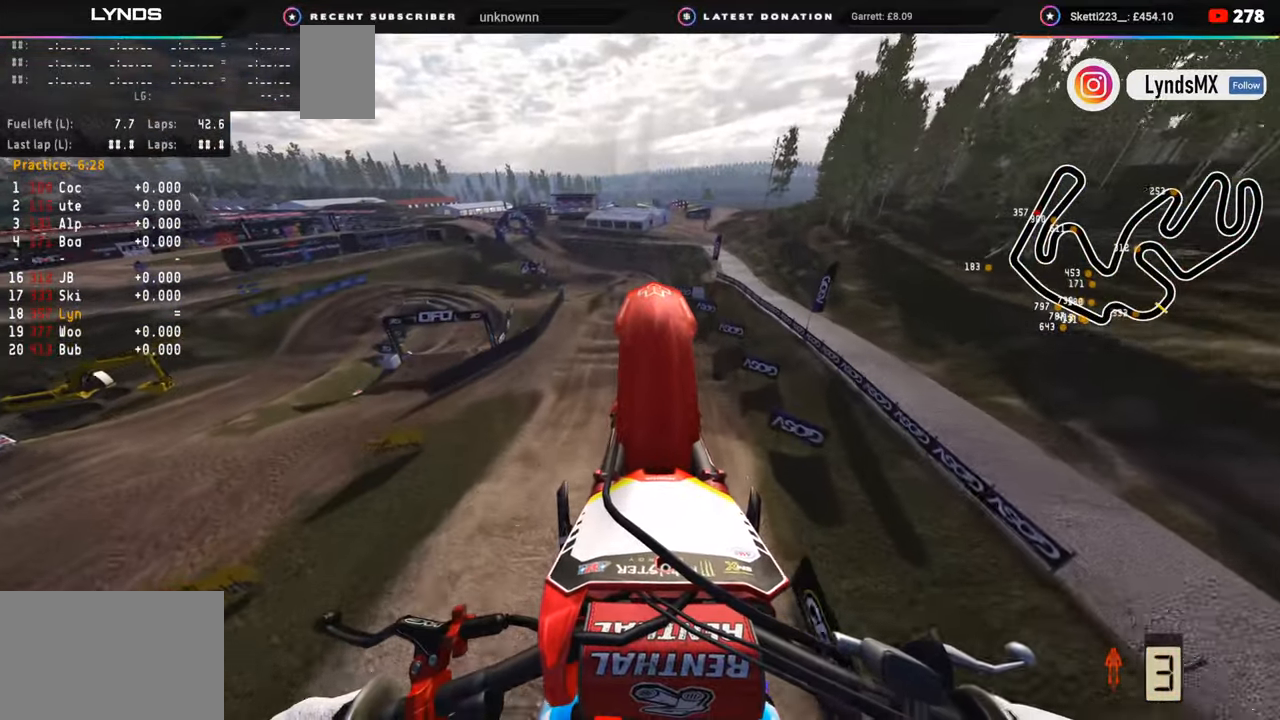
{"buttons": [], "left_stick": "center", "right_stick": "center", "events": [[200, "right_stick", "center"]]}
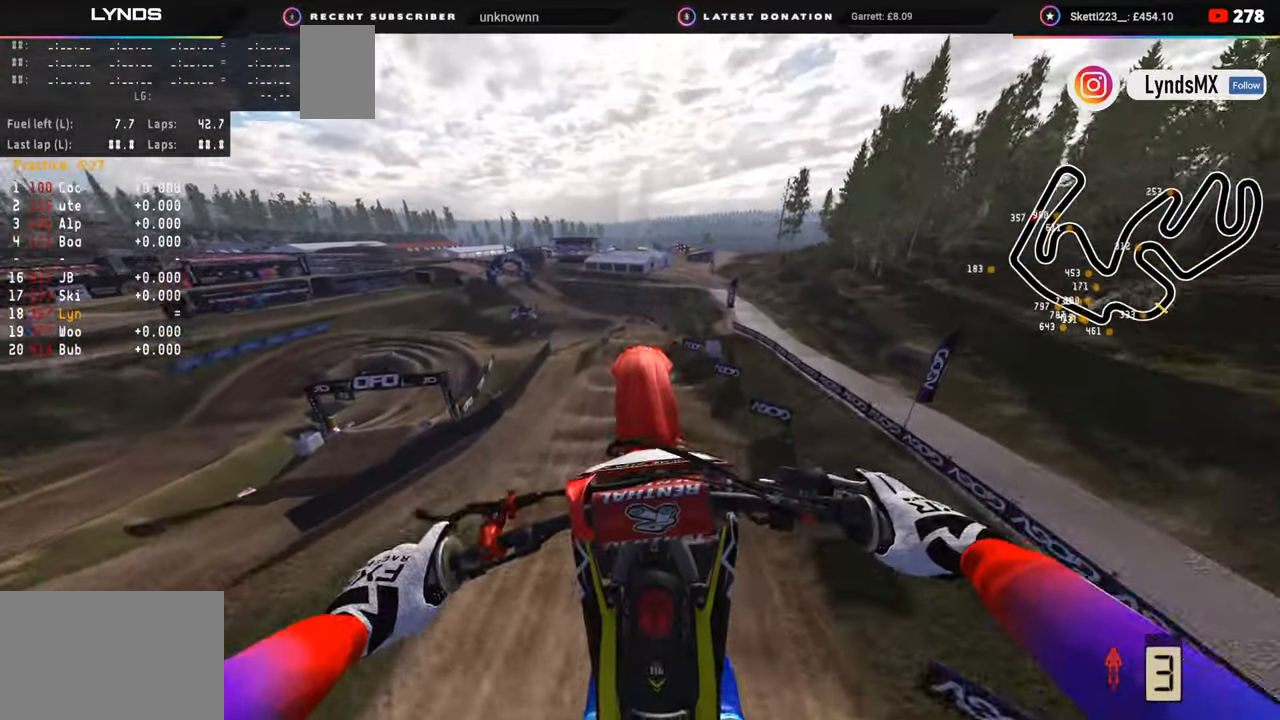
{"buttons": [], "left_stick": "center", "right_stick": "center", "events": []}
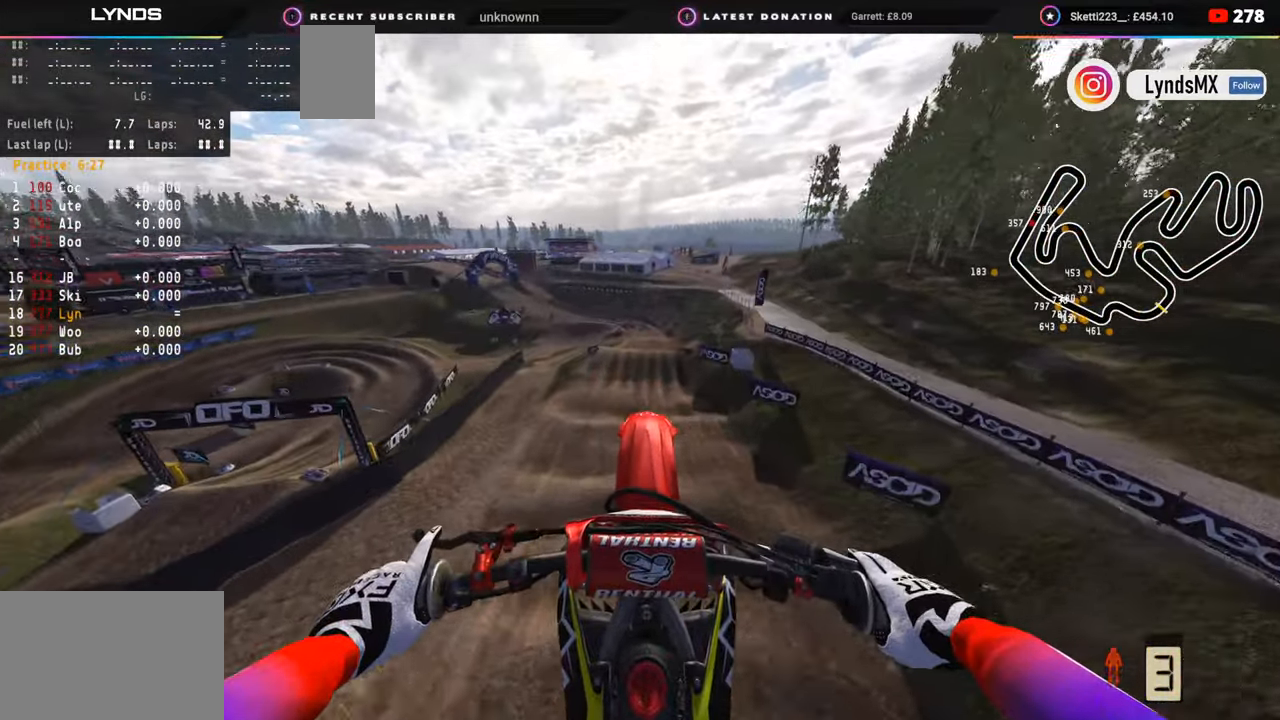
{"buttons": ["R2"], "left_stick": "center", "right_stick": "up", "events": [[17, "R2", "down"], [17, "right_stick", "up"]]}
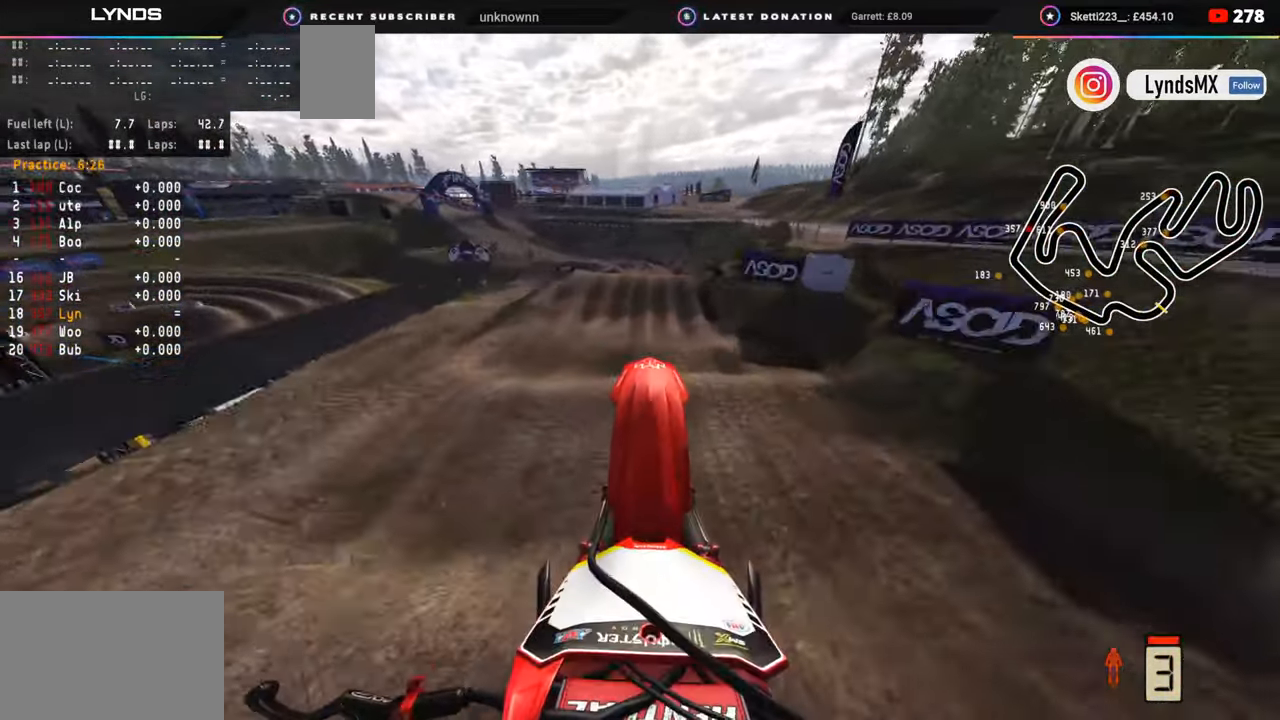
{"buttons": ["L2"], "left_stick": "center", "right_stick": "up", "events": [[300, "R3", "down"], [383, "R3", "up"], [400, "R2", "up"], [417, "L2", "down"]]}
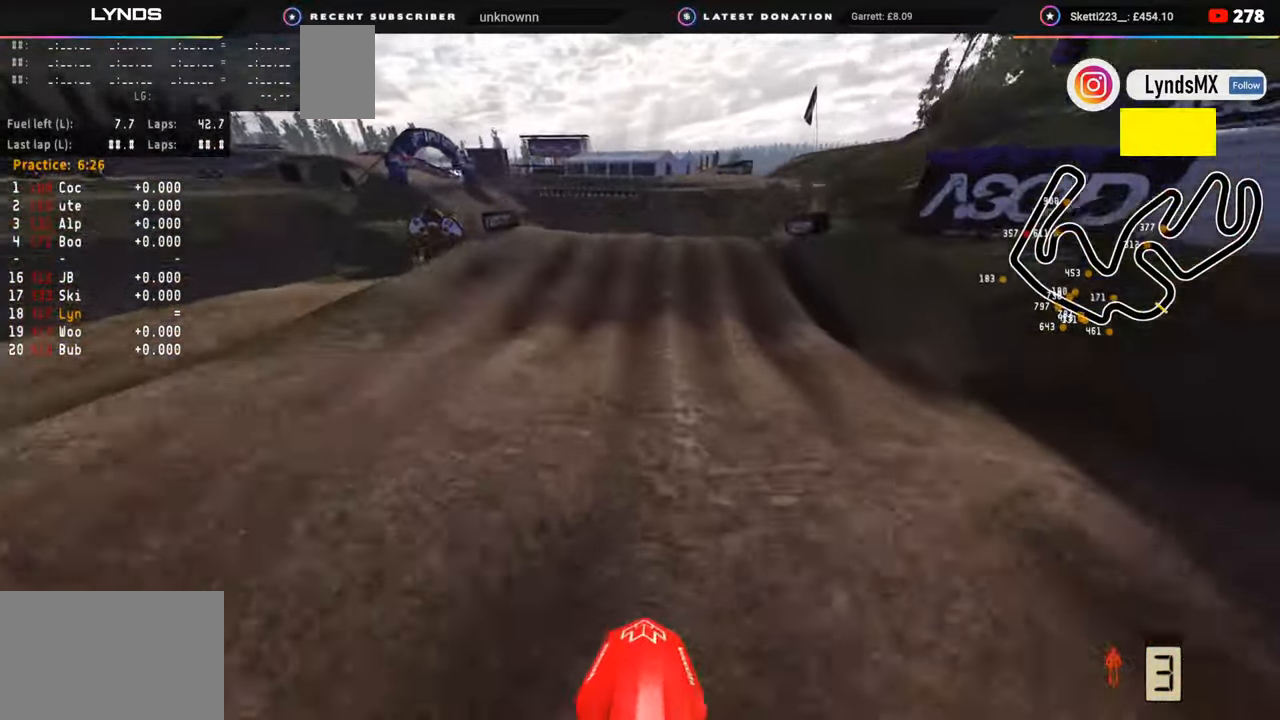
{"buttons": [], "left_stick": "center", "right_stick": "center", "events": [[67, "right_stick", "center"], [100, "L2", "up"], [117, "R2", "down"], [167, "R2", "up"], [233, "R2", "down"], [250, "right_stick", "up"], [317, "right_stick", "center"], [400, "R2", "up"]]}
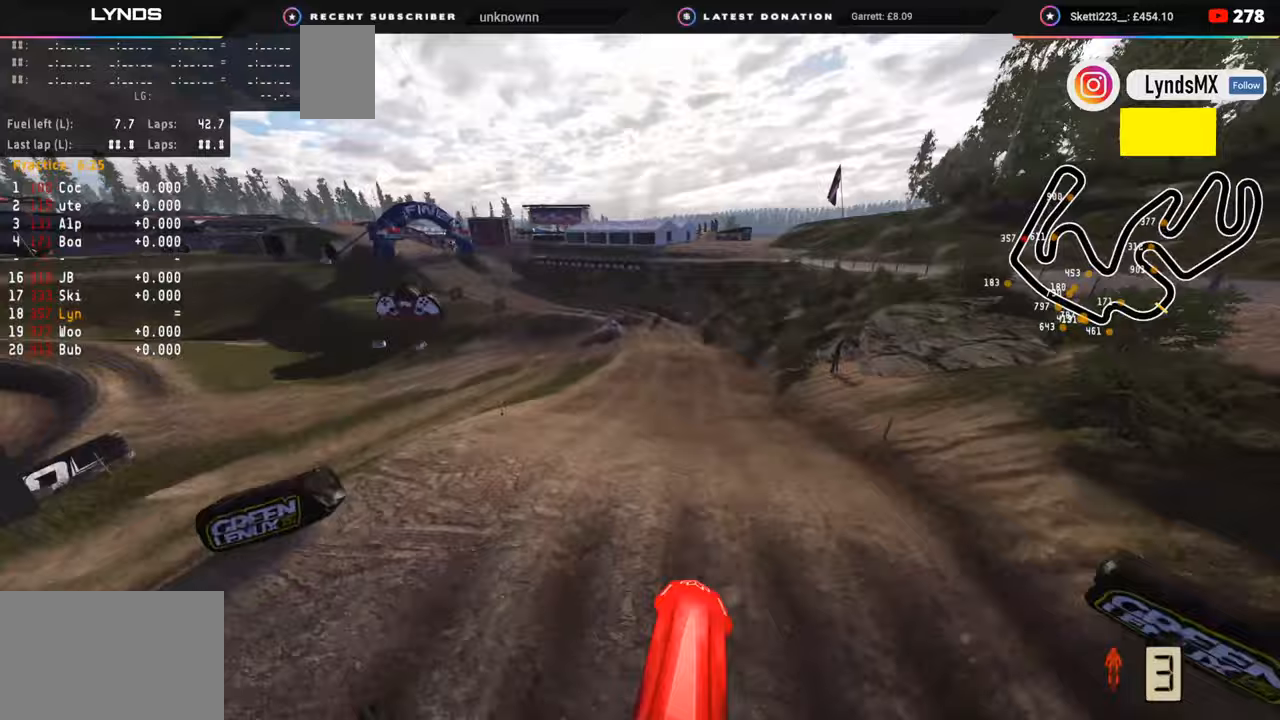
{"buttons": [], "left_stick": "center", "right_stick": "center", "events": []}
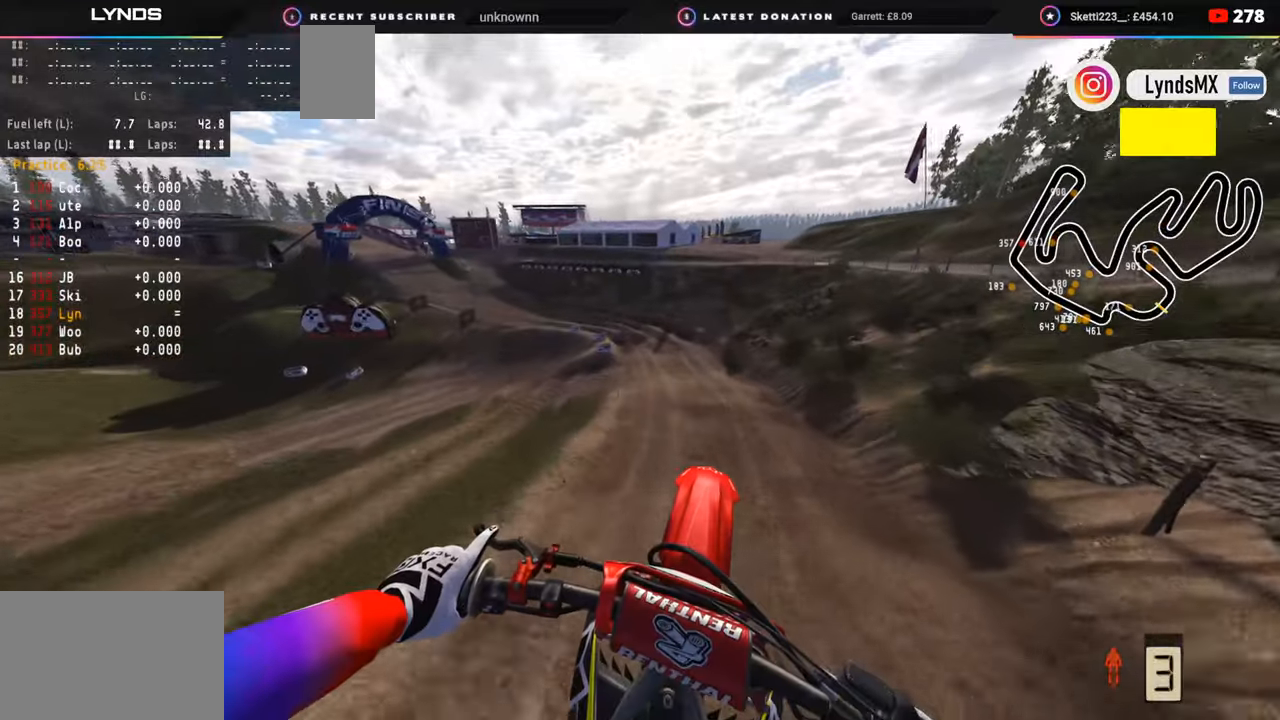
{"buttons": [], "left_stick": "center", "right_stick": "center", "events": [[250, "R1", "down"], [333, "R1", "up"]]}
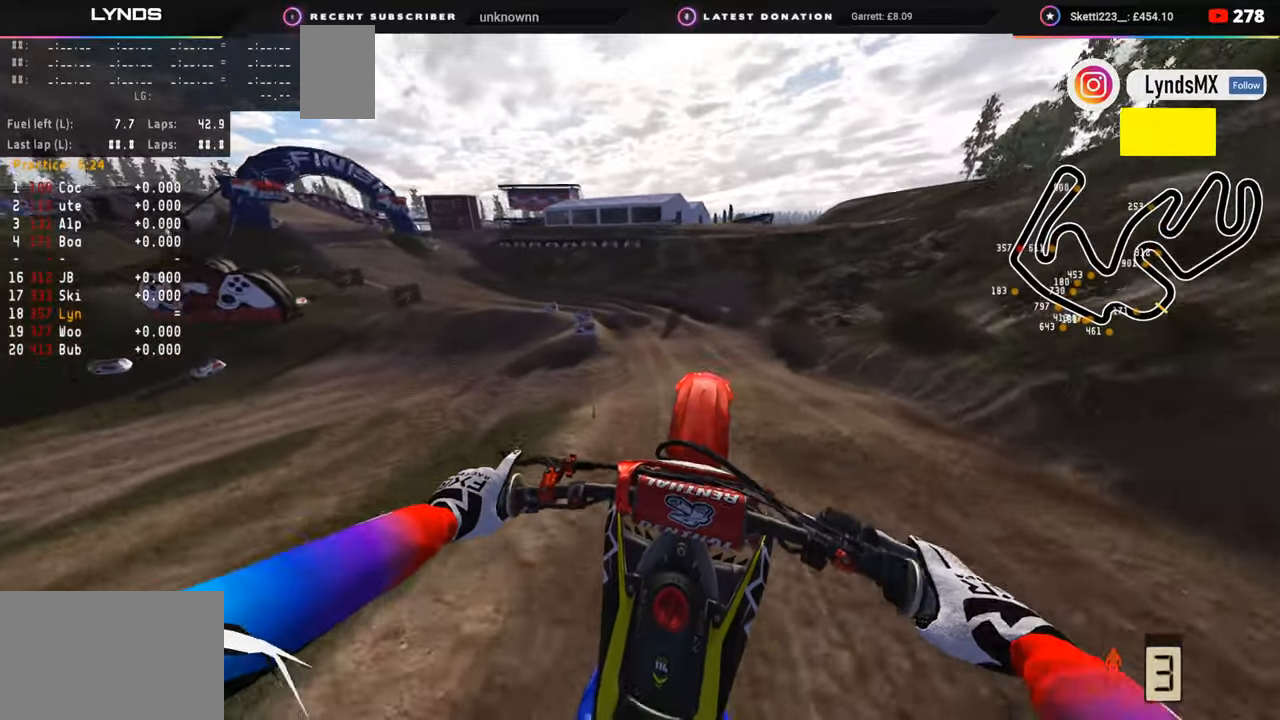
{"buttons": ["R2"], "left_stick": "down-left", "right_stick": "center", "events": [[33, "right_stick", "up"], [100, "R2", "down"], [133, "right_stick", "center"], [183, "R3", "down"], [233, "left_stick", "down-left"], [333, "R3", "up"]]}
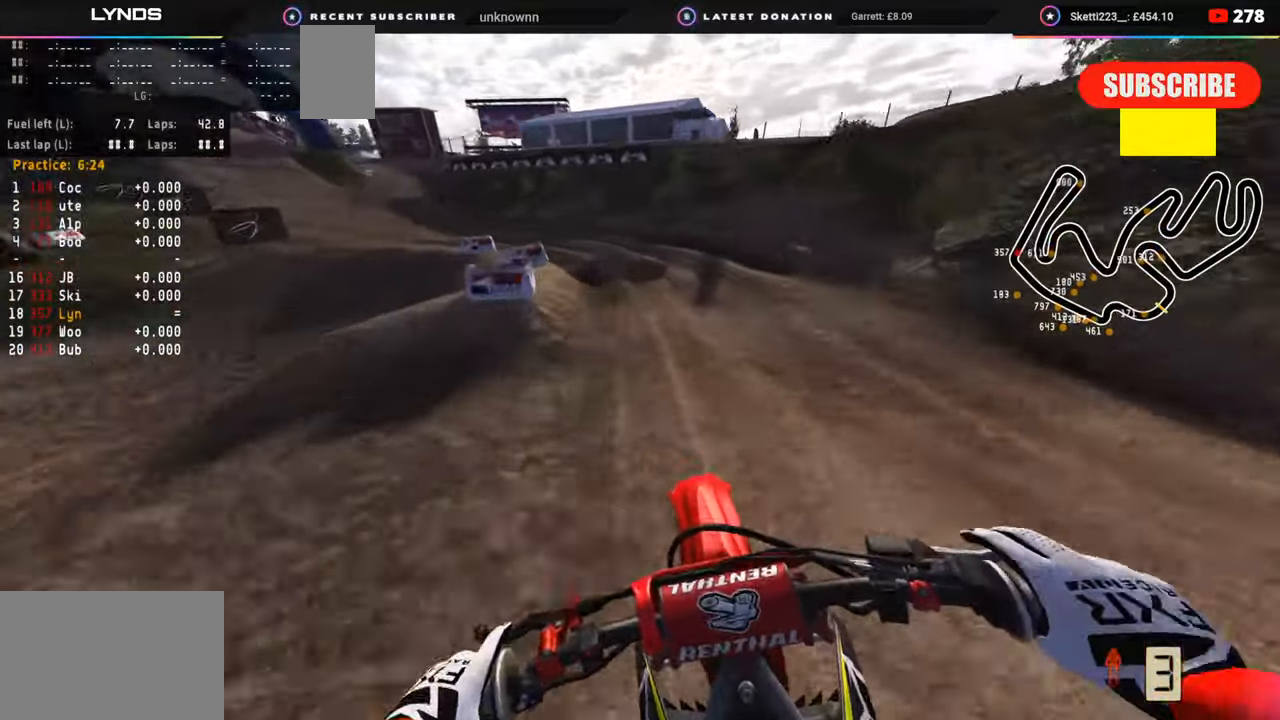
{"buttons": ["R2", "R3"], "left_stick": "down-left", "right_stick": "right", "events": [[50, "R2", "up"], [233, "R3", "down"], [350, "R2", "down"], [483, "right_stick", "right"]]}
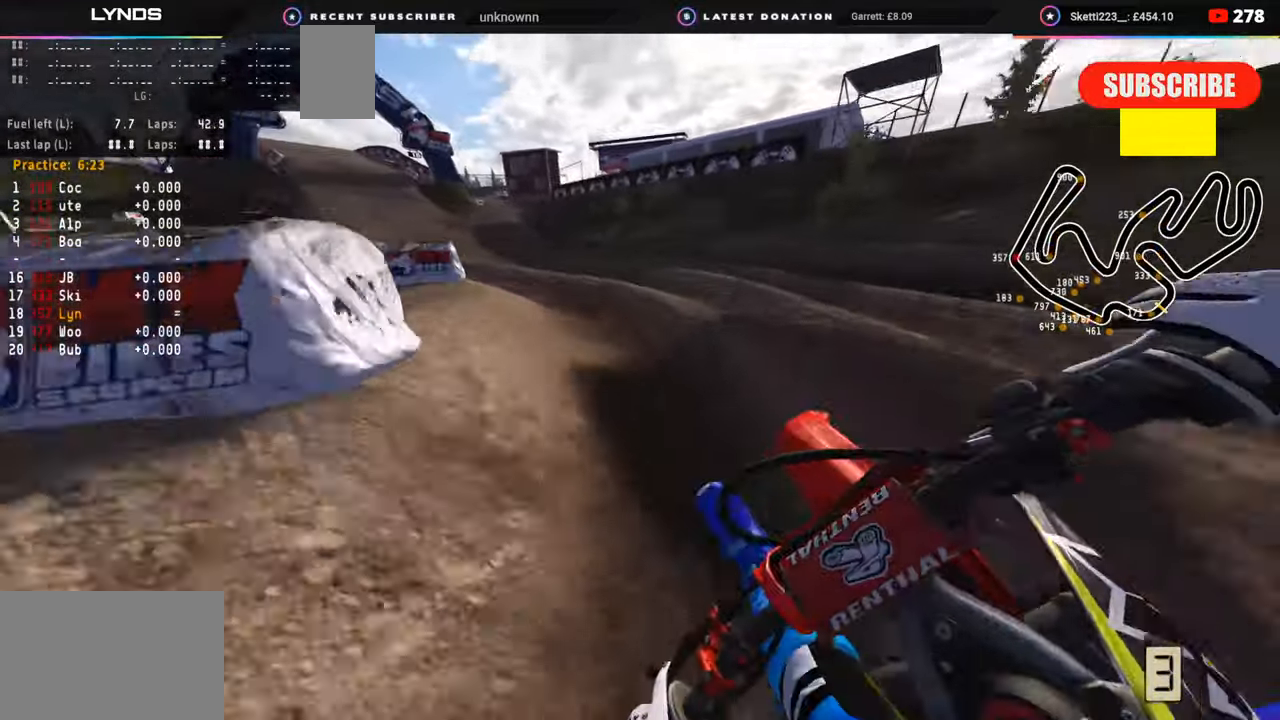
{"buttons": ["R2", "R3"], "left_stick": "down-left", "right_stick": "up", "events": [[50, "R2", "up"], [133, "R2", "down"], [383, "right_stick", "center"], [467, "right_stick", "up"]]}
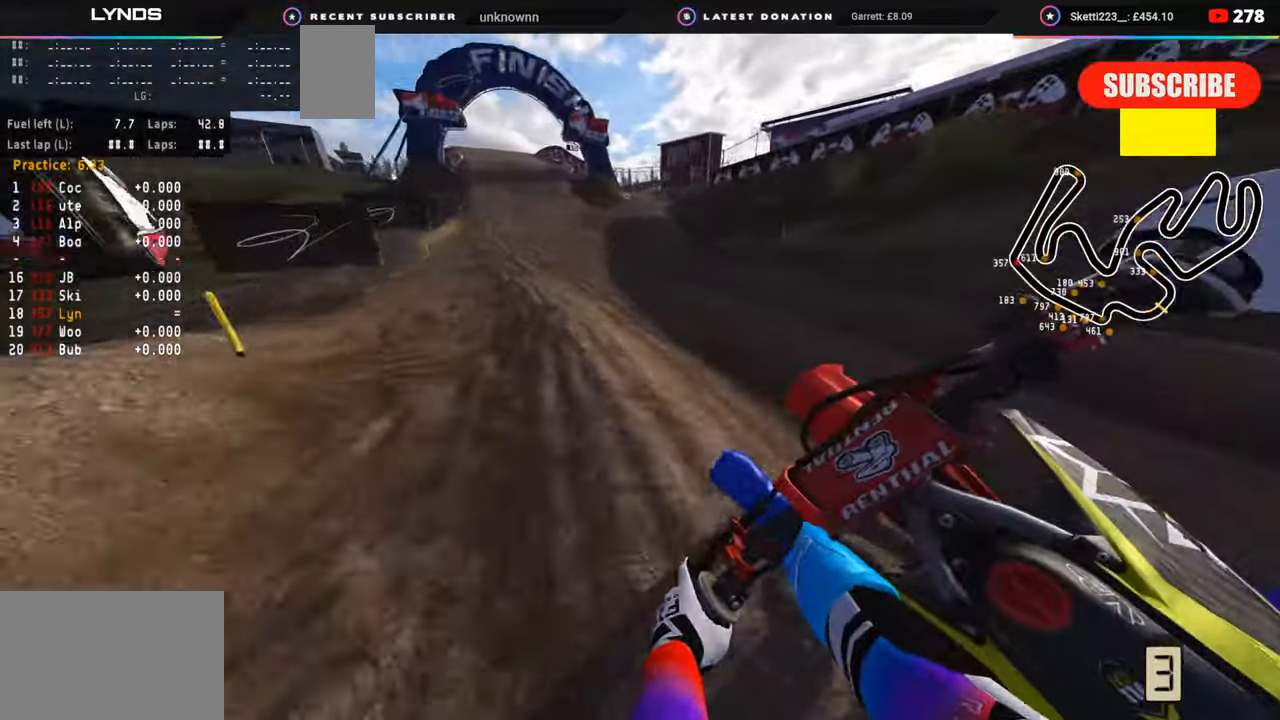
{"buttons": ["R2", "R3"], "left_stick": "center", "right_stick": "up", "events": [[467, "left_stick", "center"]]}
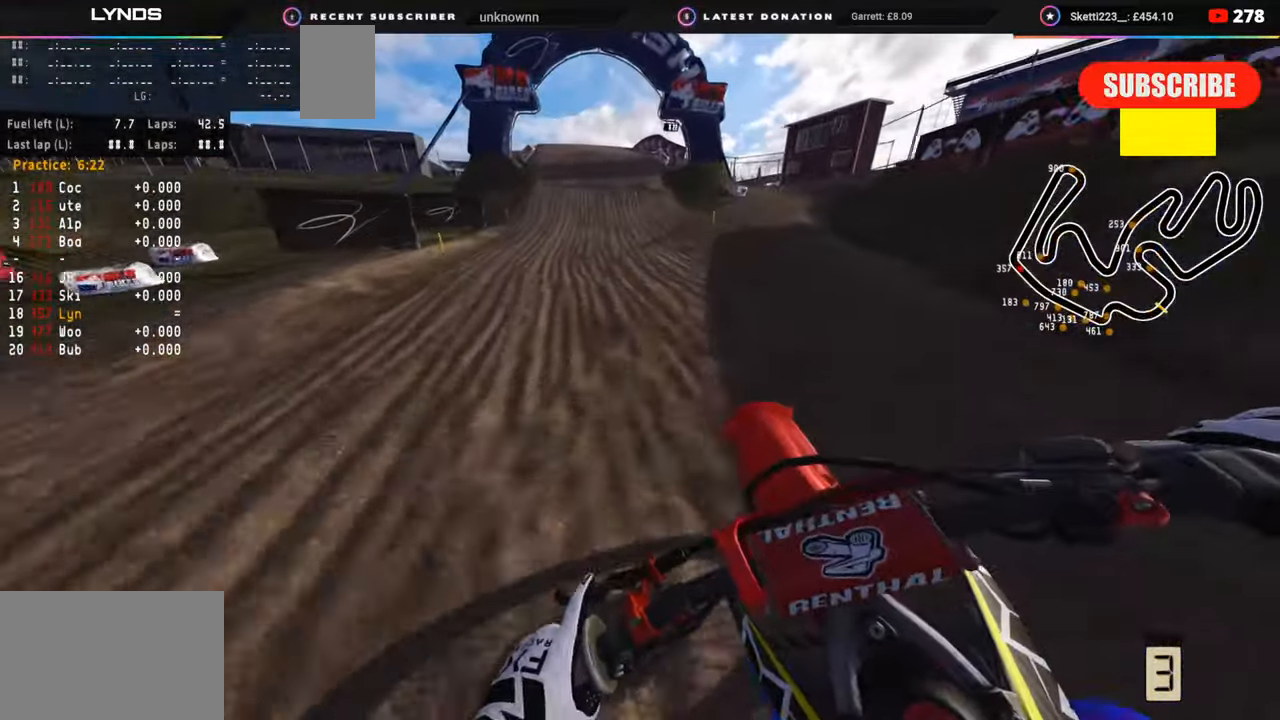
{"buttons": ["R2"], "left_stick": "center", "right_stick": "down-left", "events": [[133, "right_stick", "up-left"], [383, "right_stick", "center"], [483, "R3", "up"], [483, "right_stick", "down-left"]]}
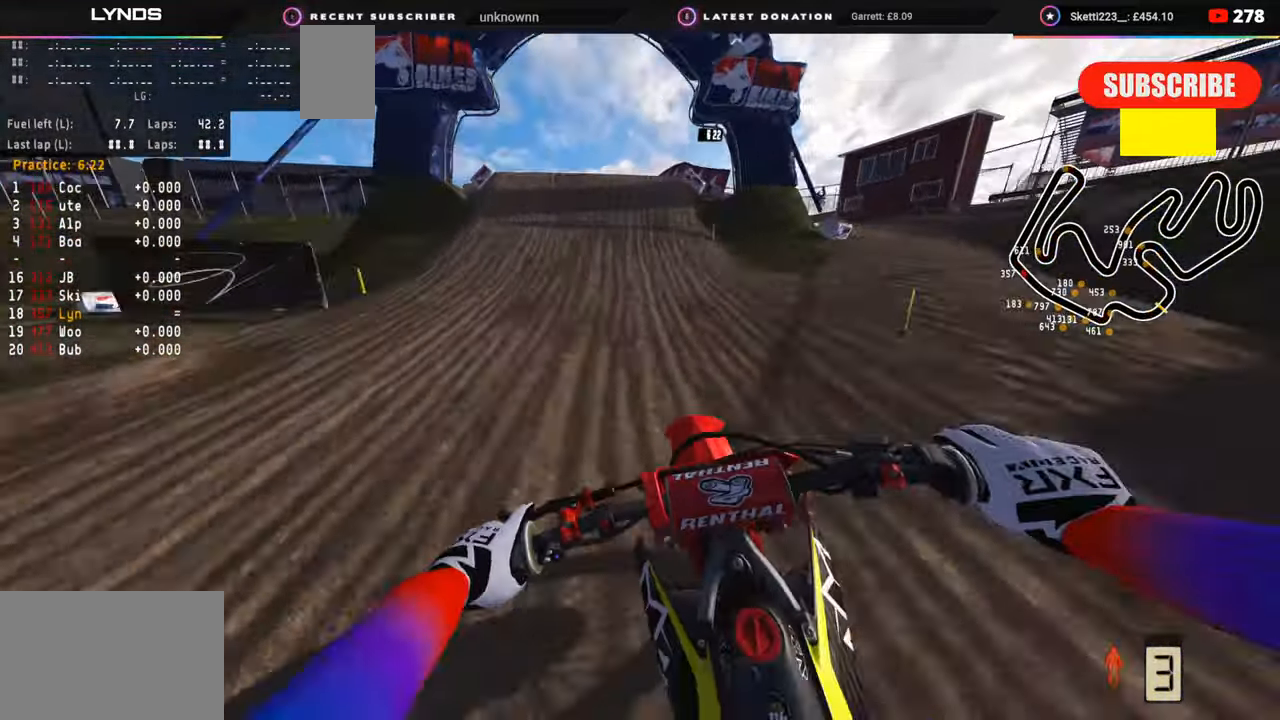
{"buttons": ["R2", "R3"], "left_stick": "down-left", "right_stick": "left", "events": [[383, "left_stick", "down-left"], [450, "right_stick", "left"], [483, "R3", "down"]]}
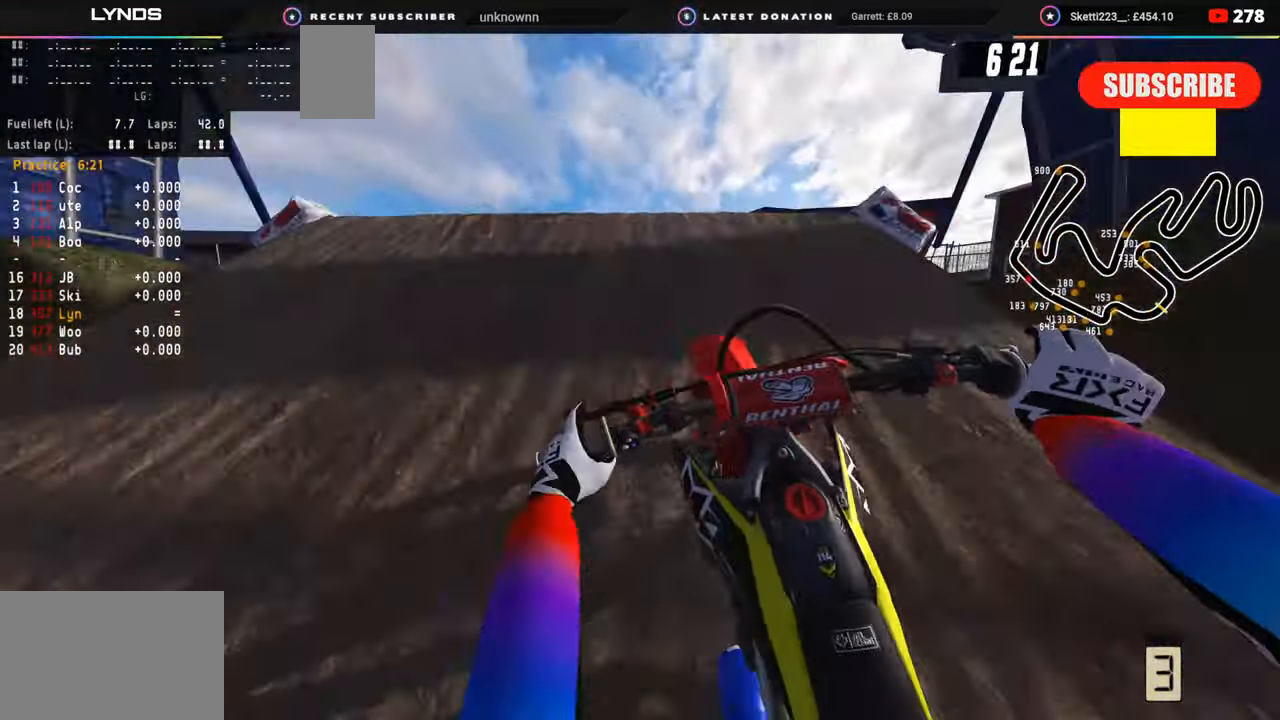
{"buttons": ["R2"], "left_stick": "right", "right_stick": "right", "events": [[33, "right_stick", "up-left"], [117, "left_stick", "up-left"], [167, "right_stick", "up-right"], [200, "left_stick", "up-right"], [217, "right_stick", "right"], [233, "R3", "up"], [433, "left_stick", "right"]]}
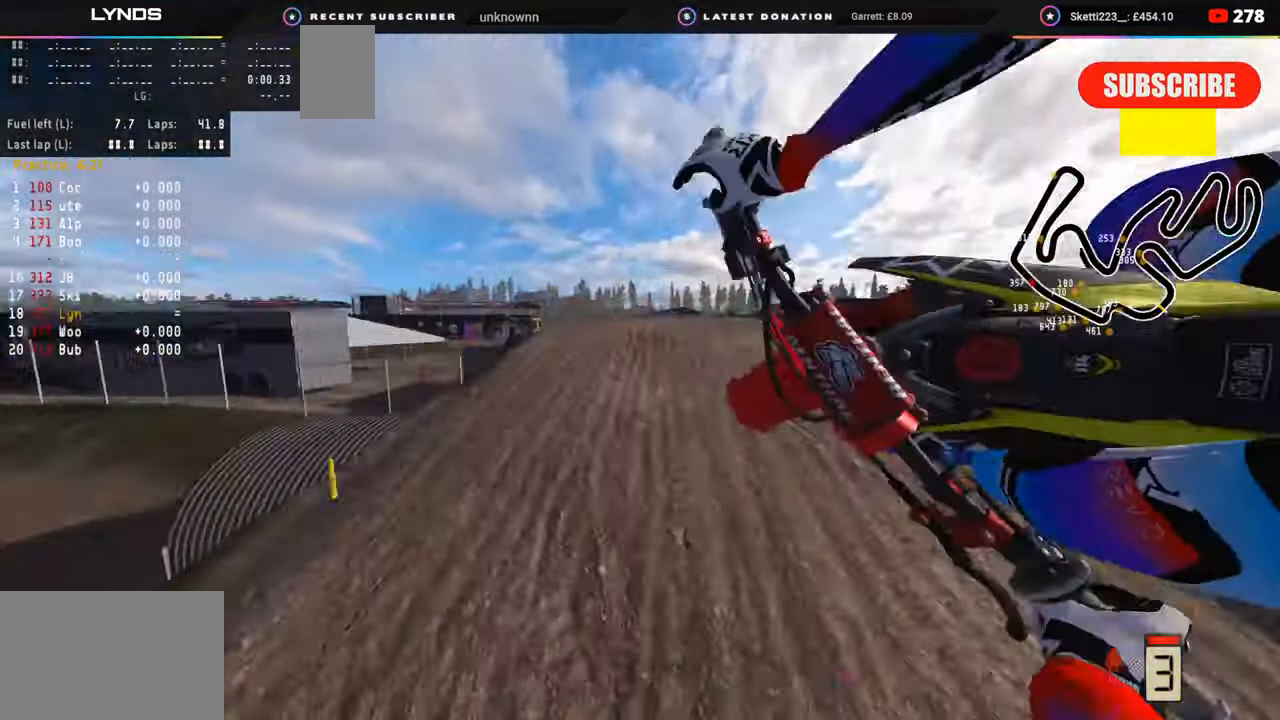
{"buttons": ["R2"], "left_stick": "left", "right_stick": "down-right", "events": [[67, "right_stick", "down-right"], [83, "TRIANGLE", "down"], [117, "left_stick", "down"], [183, "TRIANGLE", "up"], [183, "left_stick", "down-left"], [417, "left_stick", "left"]]}
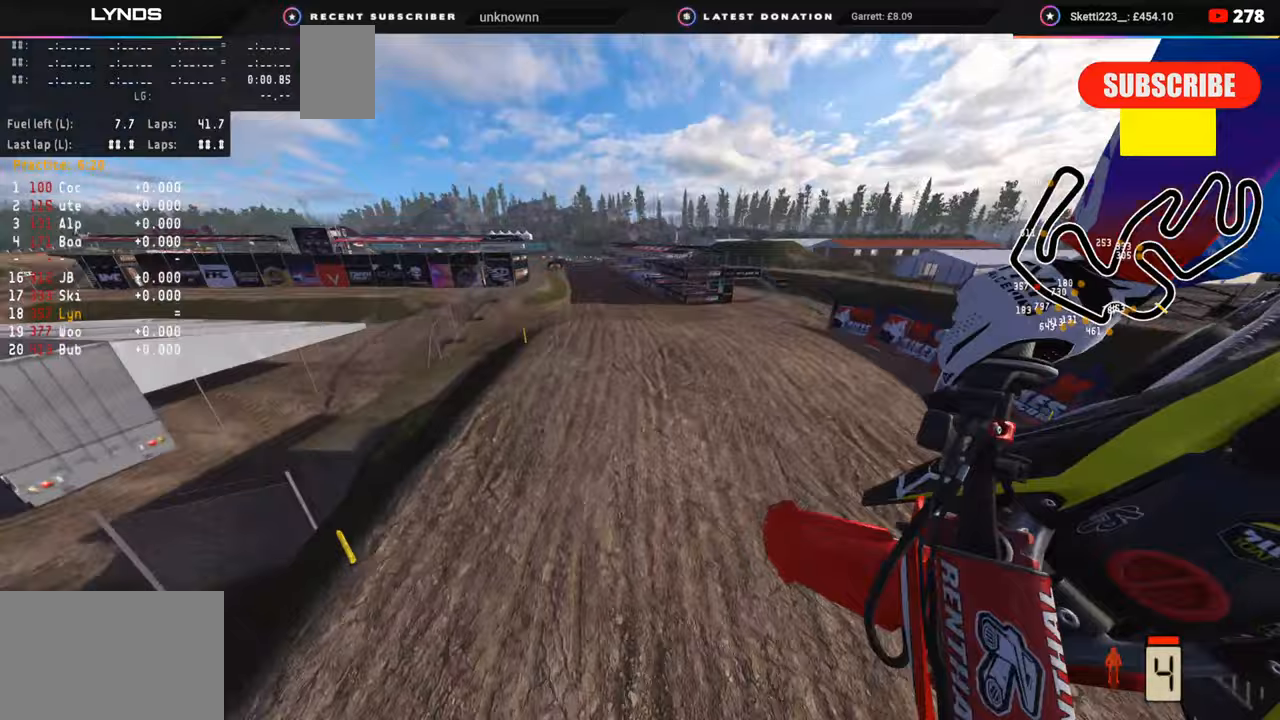
{"buttons": ["SQUARE", "R2"], "left_stick": "center", "right_stick": "center", "events": [[350, "right_stick", "right"], [367, "SQUARE", "down"], [467, "right_stick", "center"], [500, "left_stick", "center"]]}
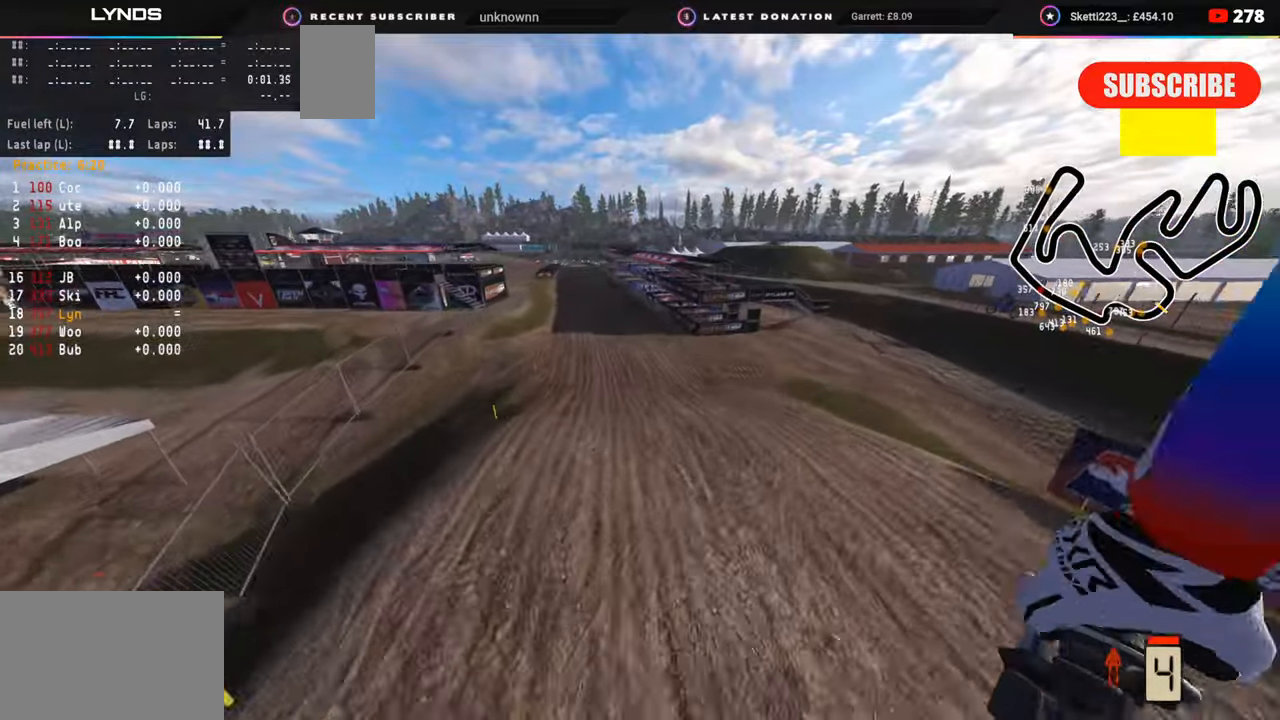
{"buttons": ["R2"], "left_stick": "down-left", "right_stick": "up", "events": [[17, "SQUARE", "up"], [100, "R2", "up"], [333, "left_stick", "left"], [383, "R2", "down"], [383, "right_stick", "up"], [400, "left_stick", "down-left"]]}
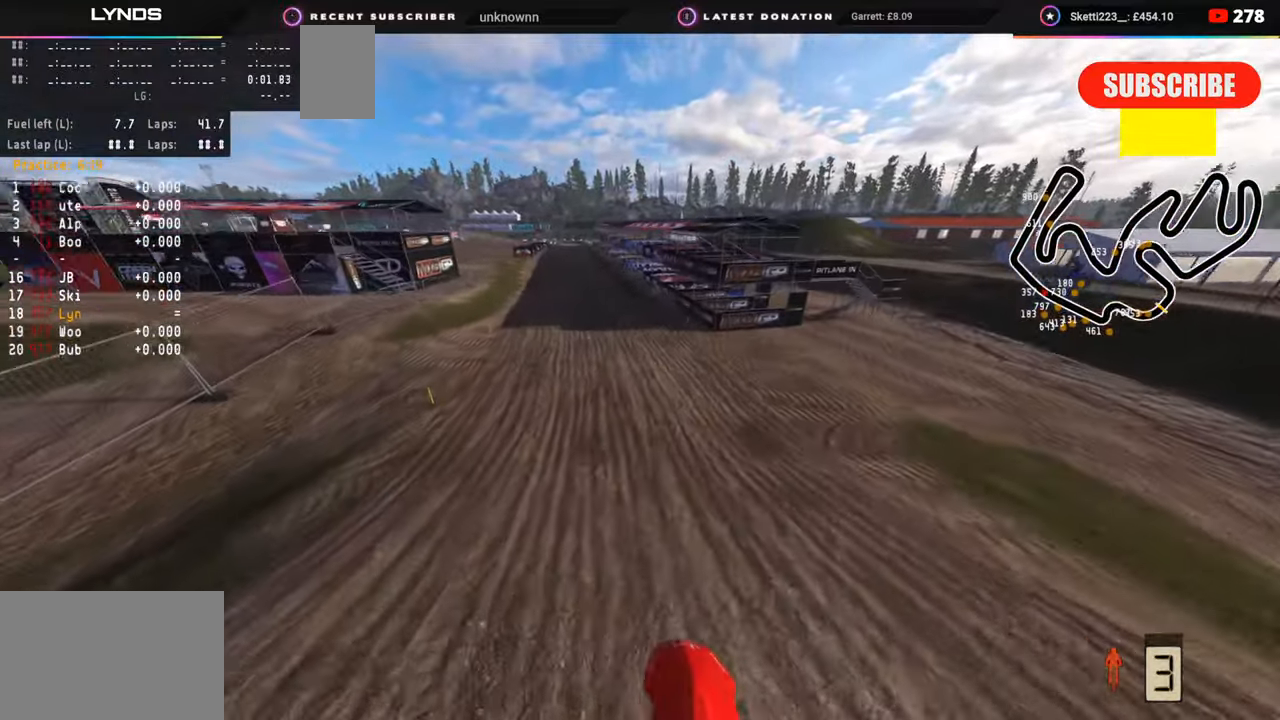
{"buttons": ["R2", "R3"], "left_stick": "center", "right_stick": "up", "events": [[283, "left_stick", "center"], [433, "R3", "down"]]}
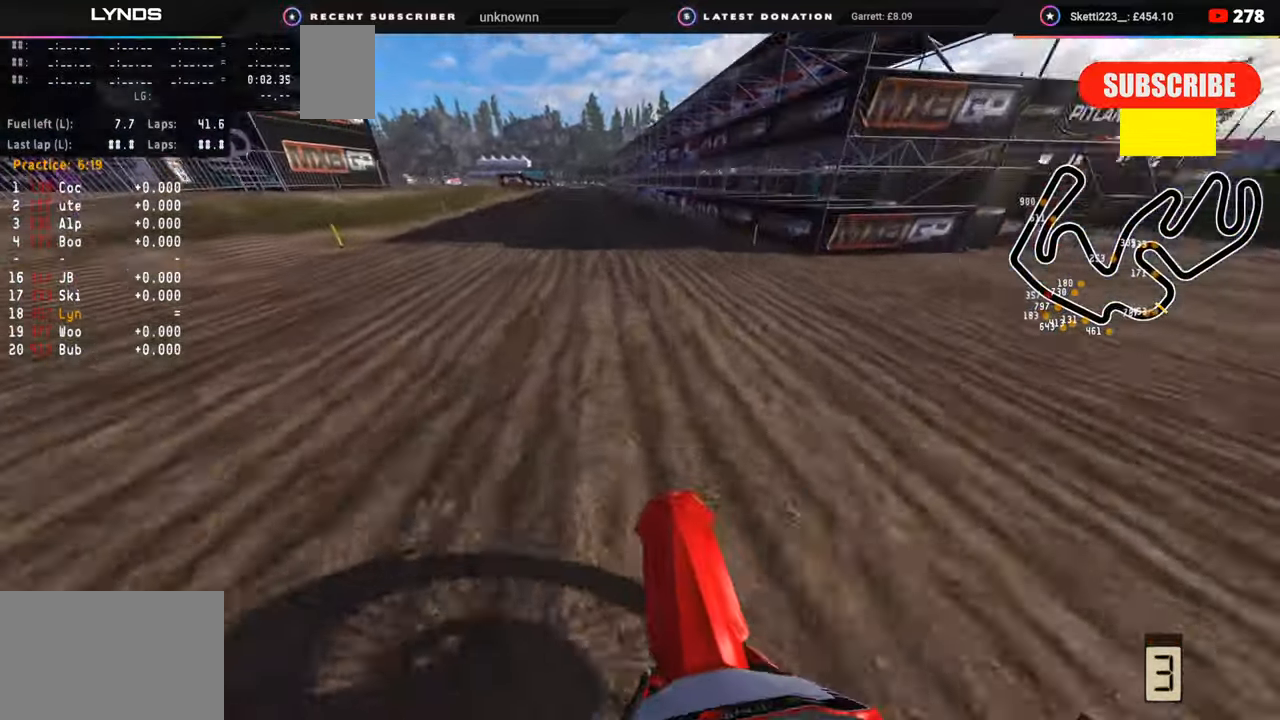
{"buttons": ["R2", "R3"], "left_stick": "center", "right_stick": "left", "events": [[267, "right_stick", "up-left"], [433, "right_stick", "left"]]}
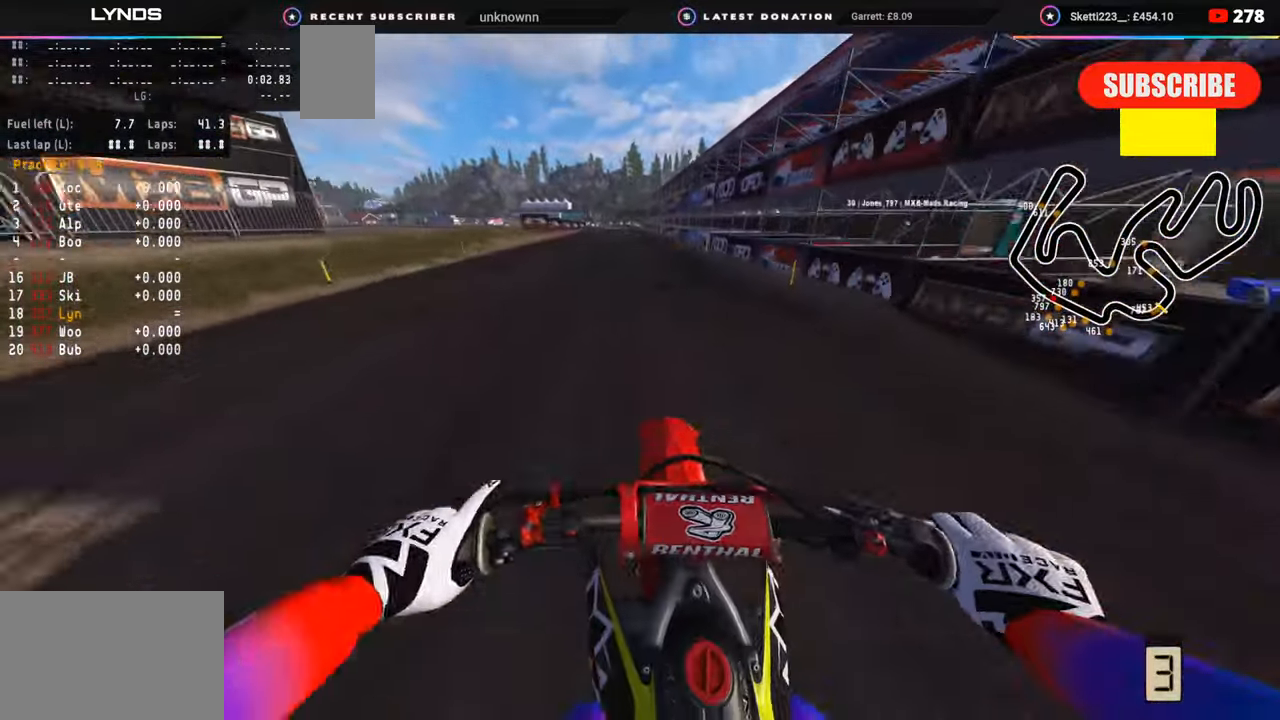
{"buttons": ["R2", "R3"], "left_stick": "center", "right_stick": "down-left", "events": [[450, "right_stick", "down-left"]]}
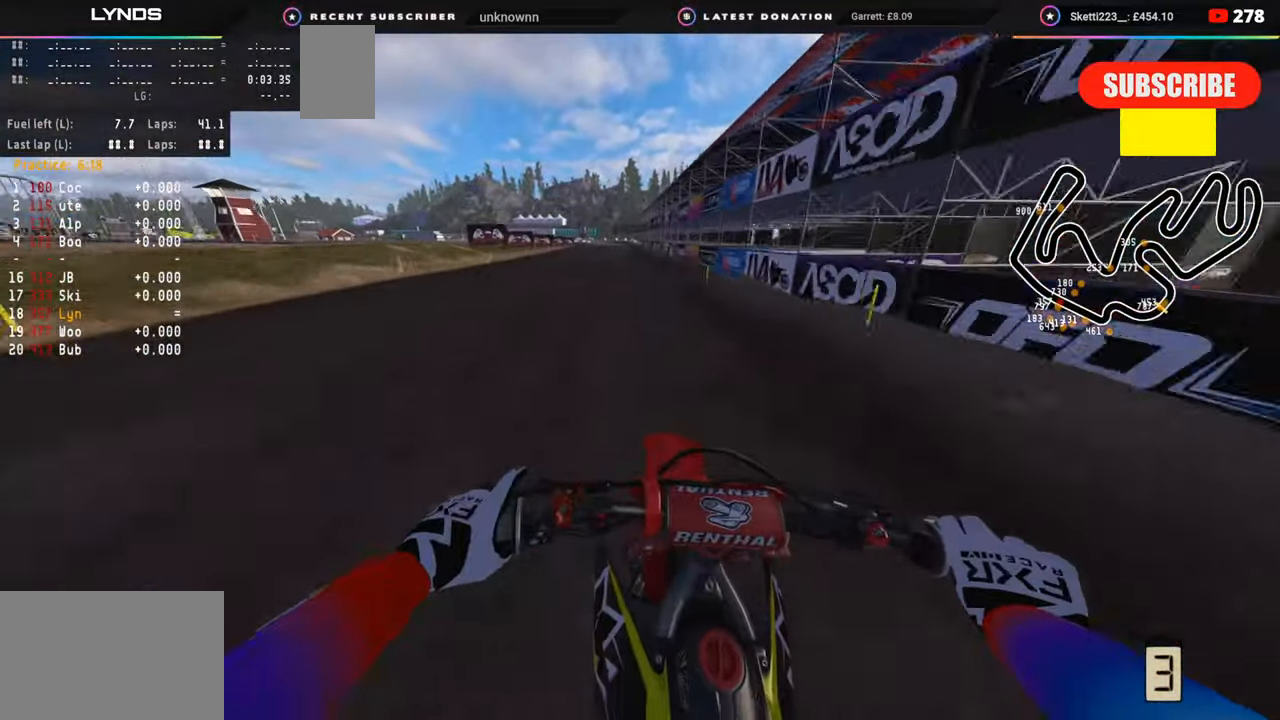
{"buttons": ["R2"], "left_stick": "center", "right_stick": "down-left", "events": [[433, "R3", "up"]]}
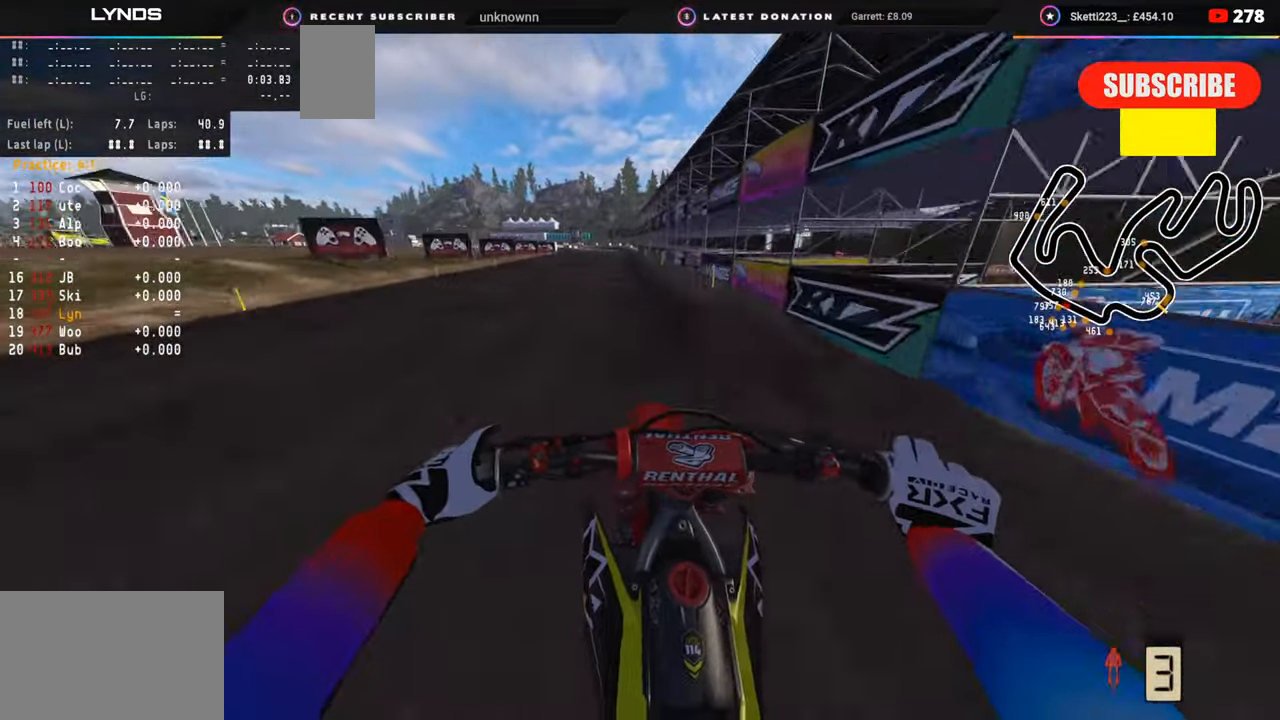
{"buttons": ["L2"], "left_stick": "down-left", "right_stick": "down", "events": [[283, "left_stick", "down"], [300, "SQUARE", "down"], [367, "right_stick", "down"], [383, "R2", "up"], [383, "SQUARE", "up"], [450, "left_stick", "down-left"], [500, "L2", "down"]]}
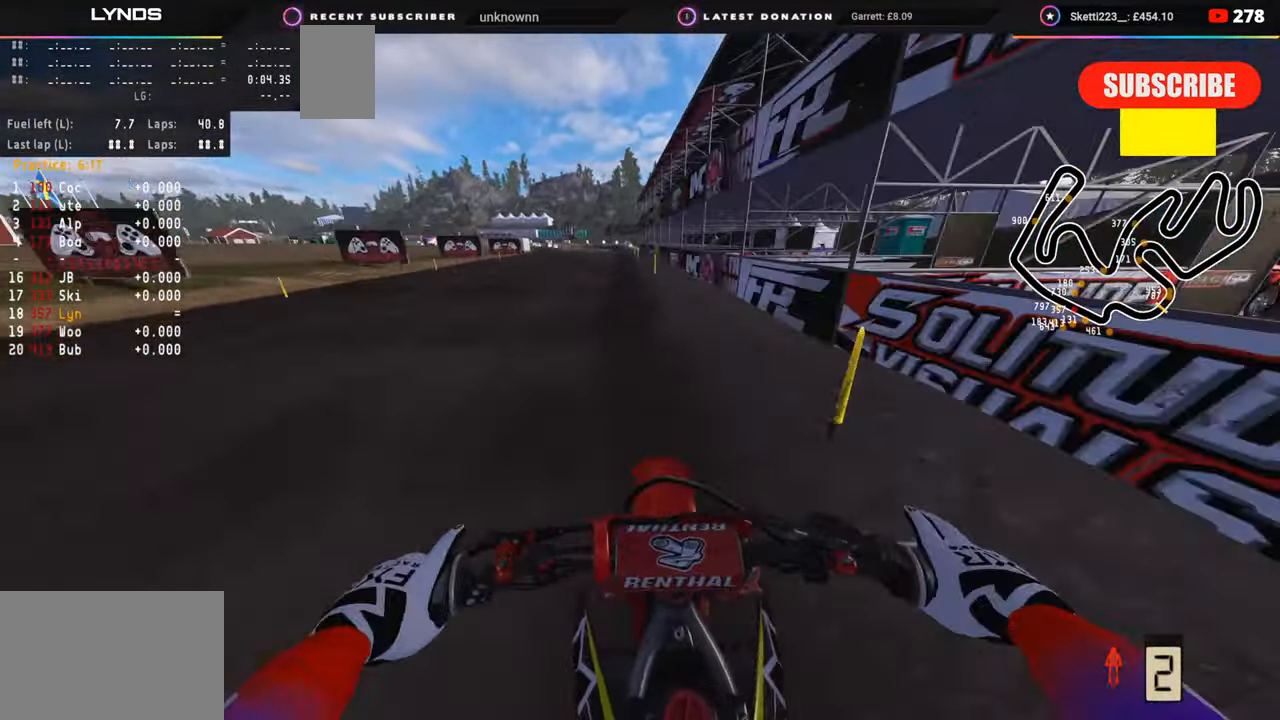
{"buttons": ["L2"], "left_stick": "down-left", "right_stick": "down", "events": [[117, "L2", "up"], [117, "R2", "down"], [150, "SQUARE", "down"], [200, "SQUARE", "up"], [250, "R2", "up"], [367, "SQUARE", "down"], [433, "SQUARE", "up"], [483, "L2", "down"]]}